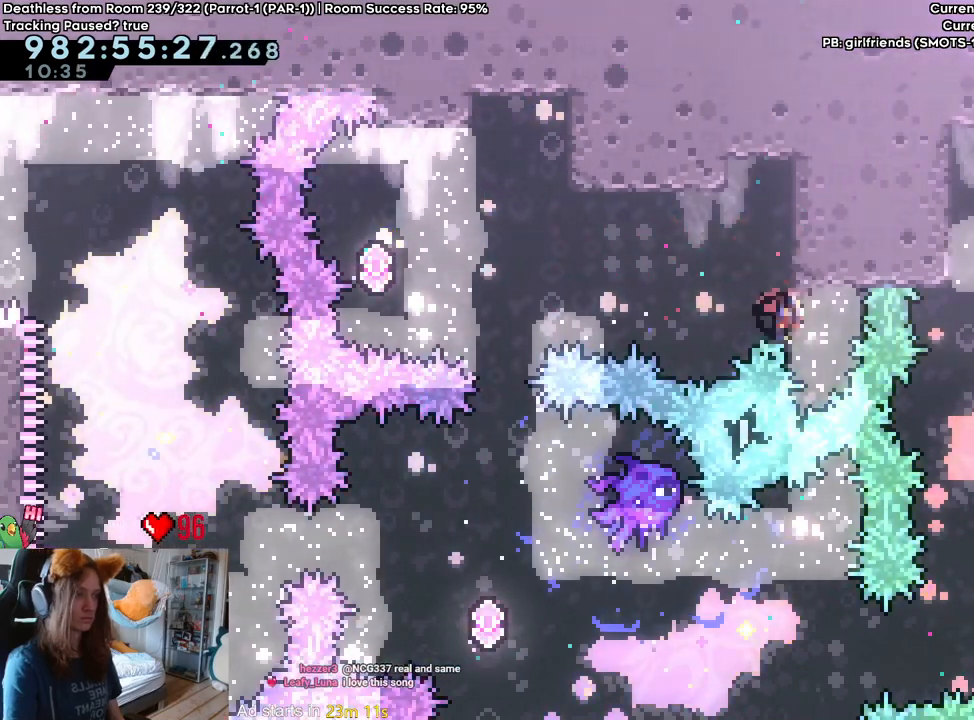
Gameplay with a controller (Nintendo layout); each line is a JSON object with the inputs held at the frame after it. "events" lists button and stick changes between this image and that frame as [ms after this image, input, new state], when the widget could be followed in between. Not read: HOME L3 R1 R3.
{"buttons": ["B", "L2"], "left_stick": "right", "right_stick": "center", "events": [[33, "Y", "up"], [317, "B", "down"], [433, "B", "up"], [450, "B", "down"]]}
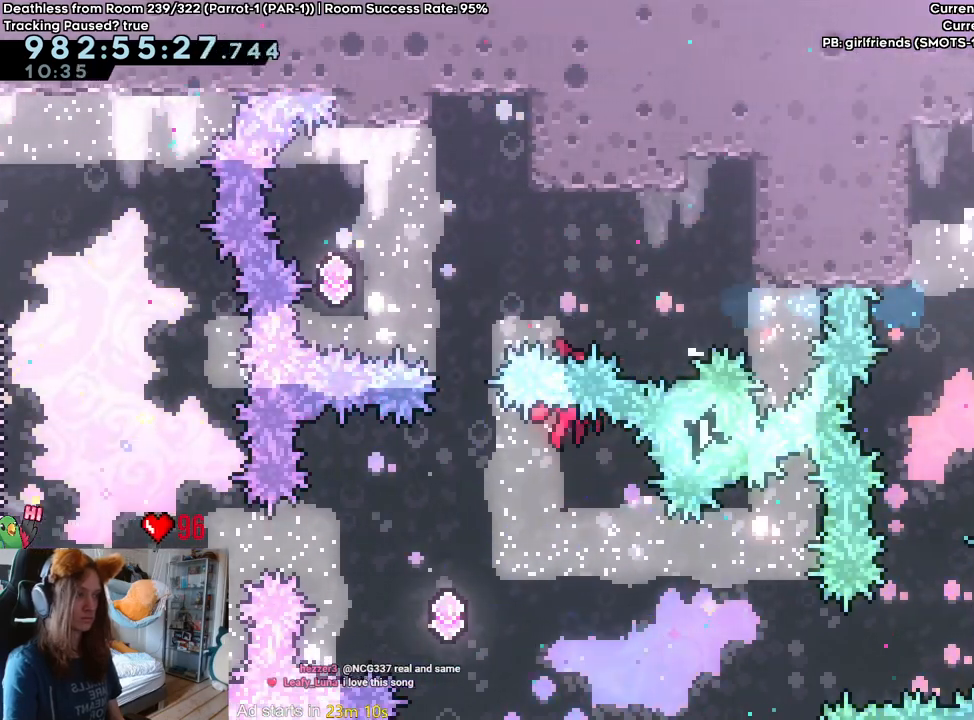
{"buttons": ["B"], "left_stick": "left", "right_stick": "center", "events": [[233, "B", "up"], [250, "L2", "up"], [283, "left_stick", "center"], [450, "left_stick", "left"], [483, "B", "down"]]}
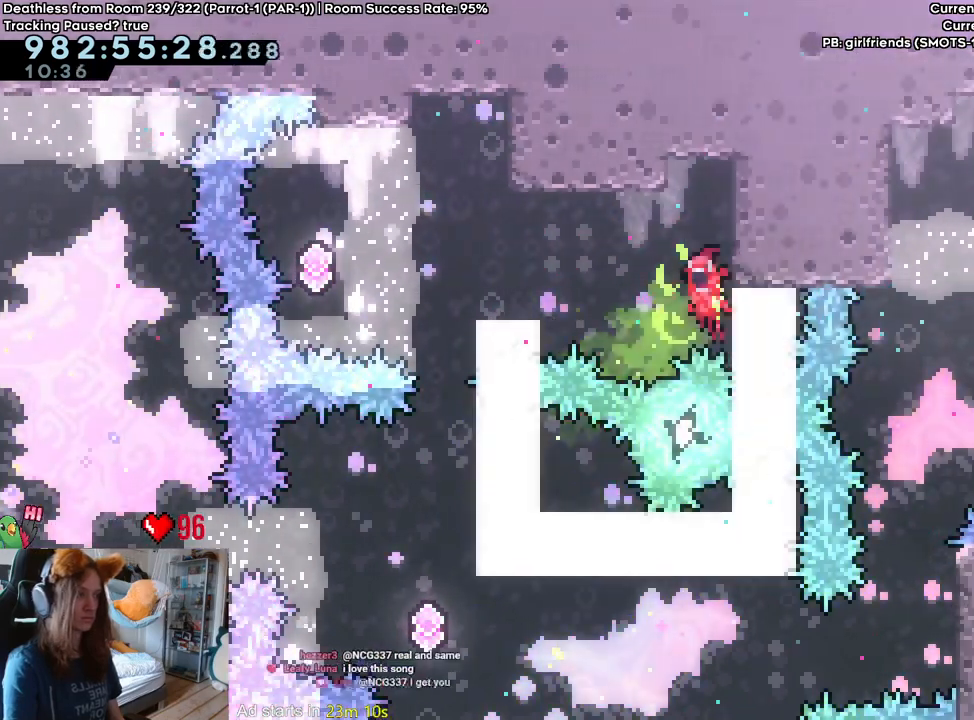
{"buttons": [], "left_stick": "center", "right_stick": "center", "events": [[233, "left_stick", "center"], [333, "B", "up"]]}
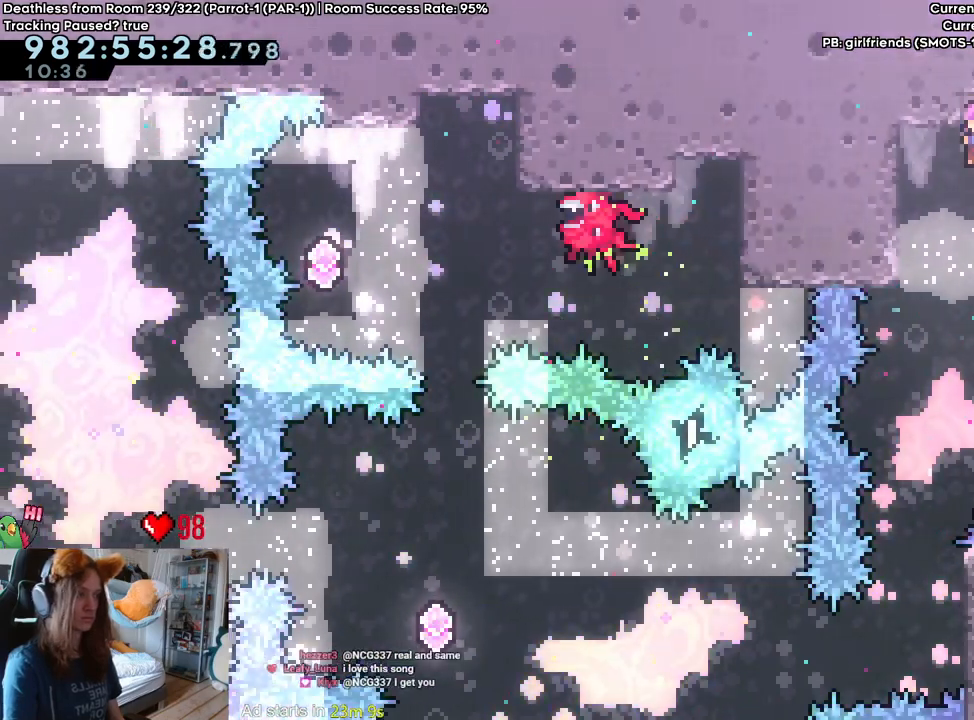
{"buttons": [], "left_stick": "center", "right_stick": "center", "events": [[117, "B", "down"], [200, "left_stick", "left"], [283, "B", "up"], [467, "left_stick", "center"]]}
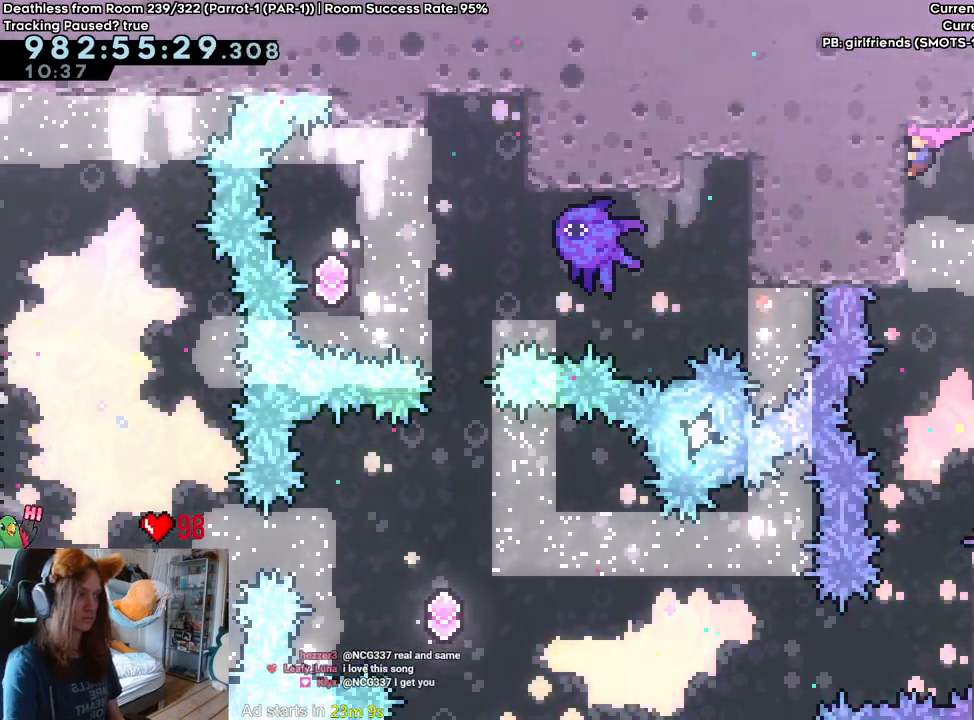
{"buttons": [], "left_stick": "center", "right_stick": "center", "events": []}
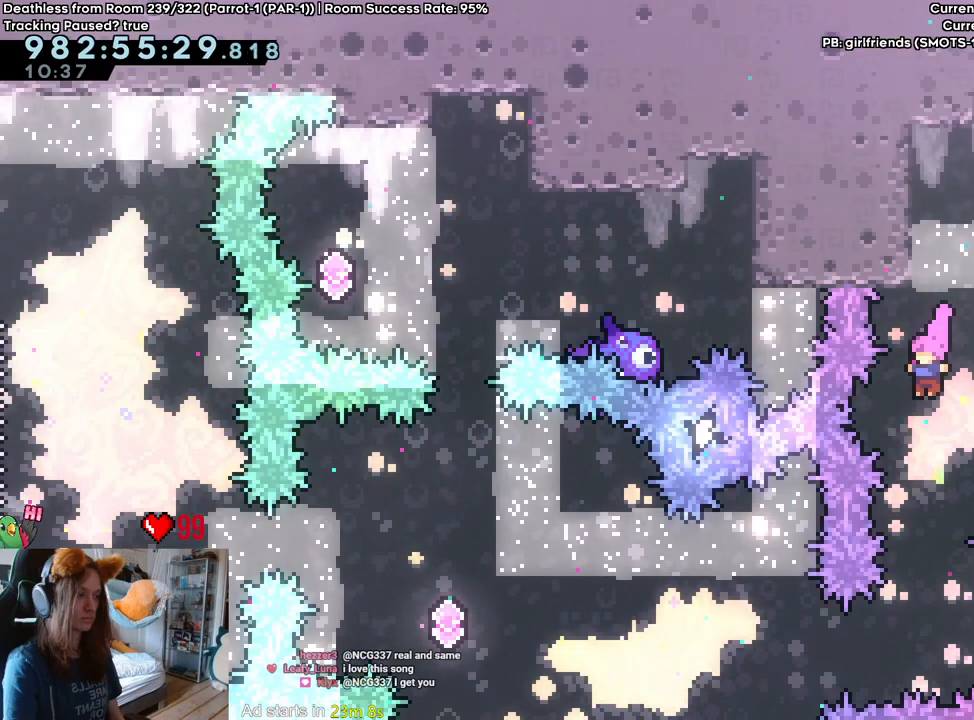
{"buttons": [], "left_stick": "right", "right_stick": "center", "events": [[183, "left_stick", "right"]]}
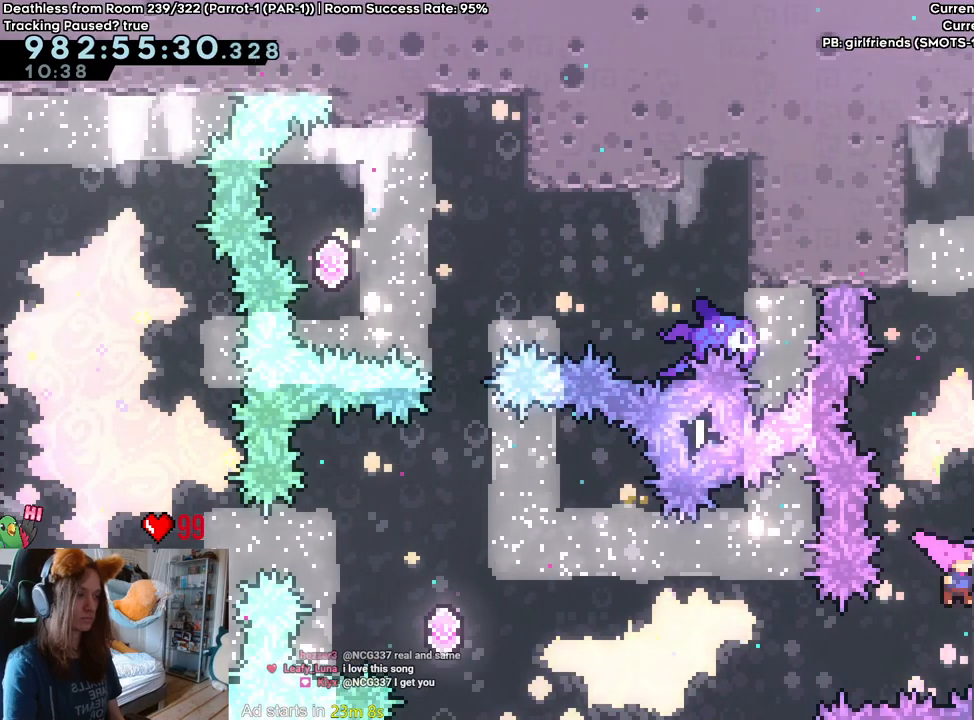
{"buttons": [], "left_stick": "right", "right_stick": "center", "events": []}
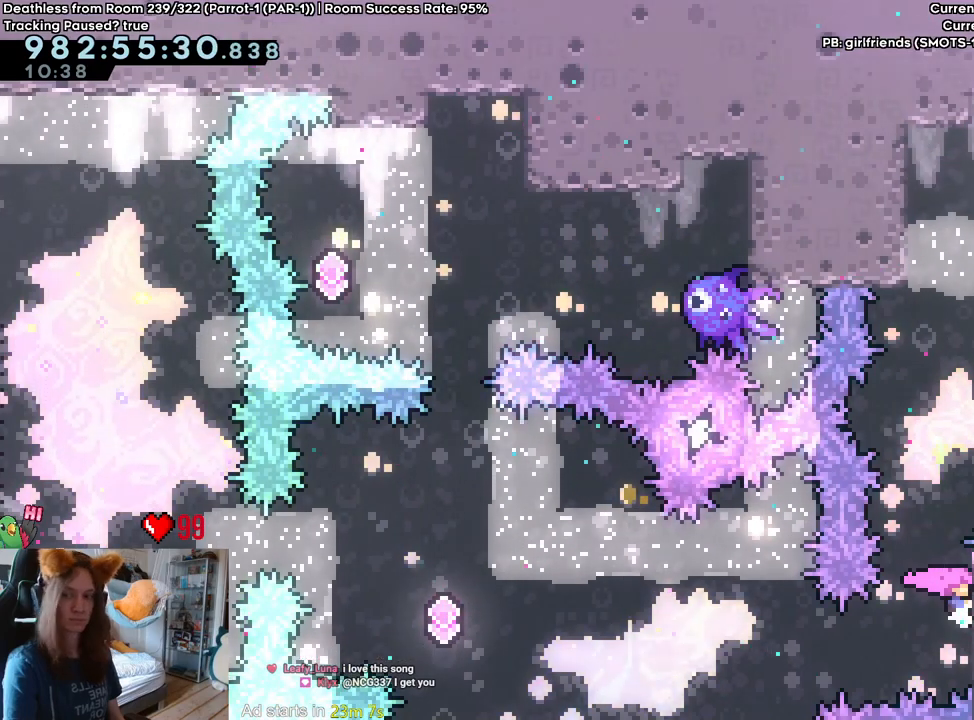
{"buttons": [], "left_stick": "right", "right_stick": "center", "events": []}
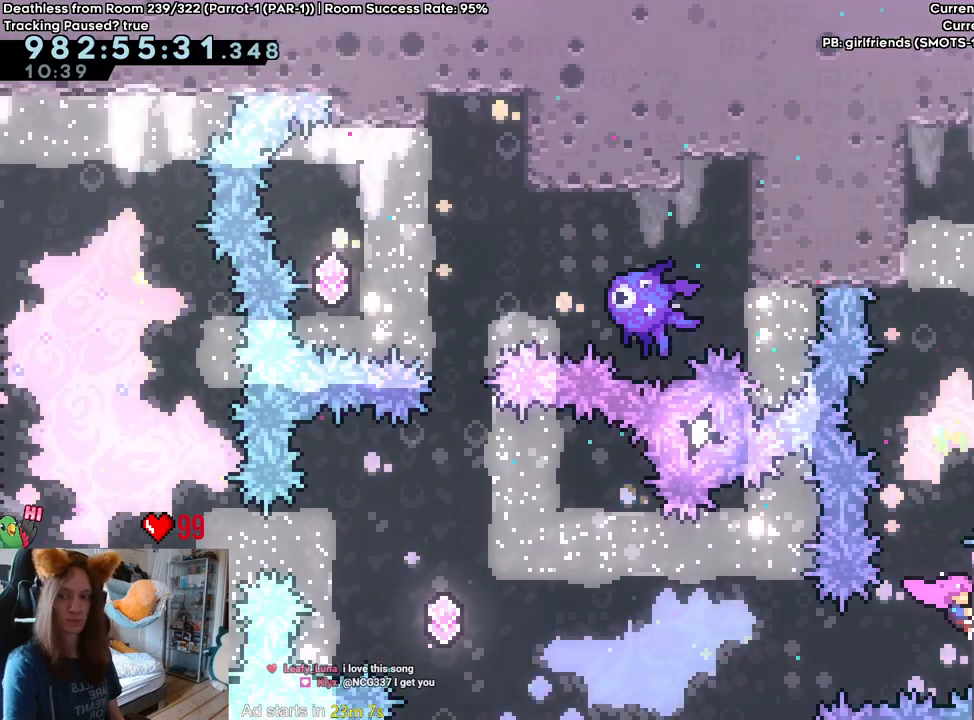
{"buttons": [], "left_stick": "right", "right_stick": "center", "events": []}
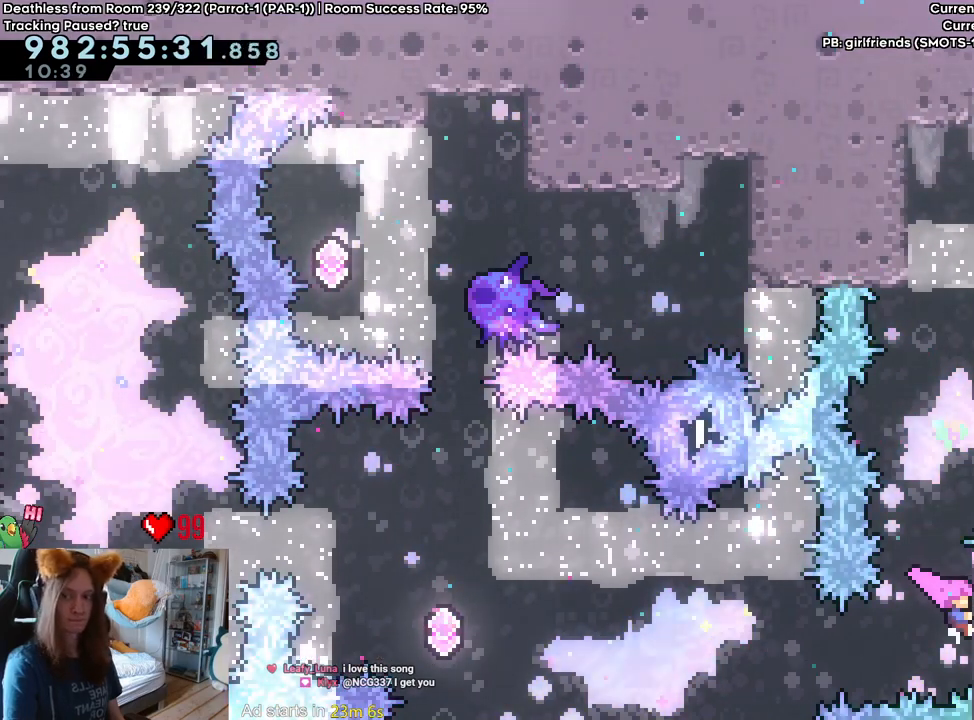
{"buttons": [], "left_stick": "center", "right_stick": "center", "events": [[500, "left_stick", "center"]]}
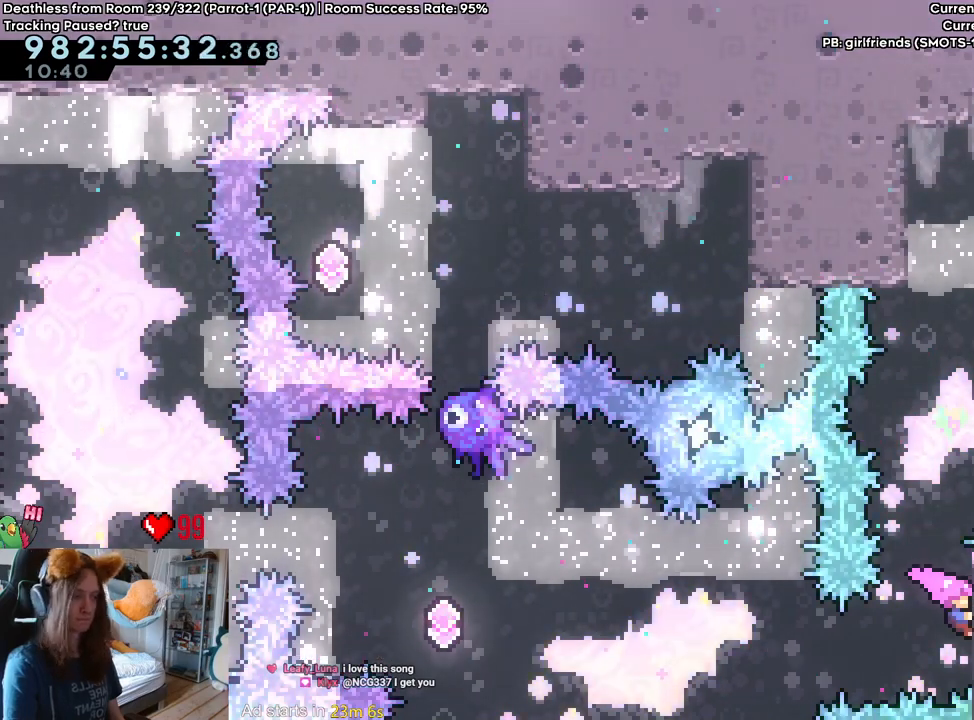
{"buttons": [], "left_stick": "center", "right_stick": "center", "events": []}
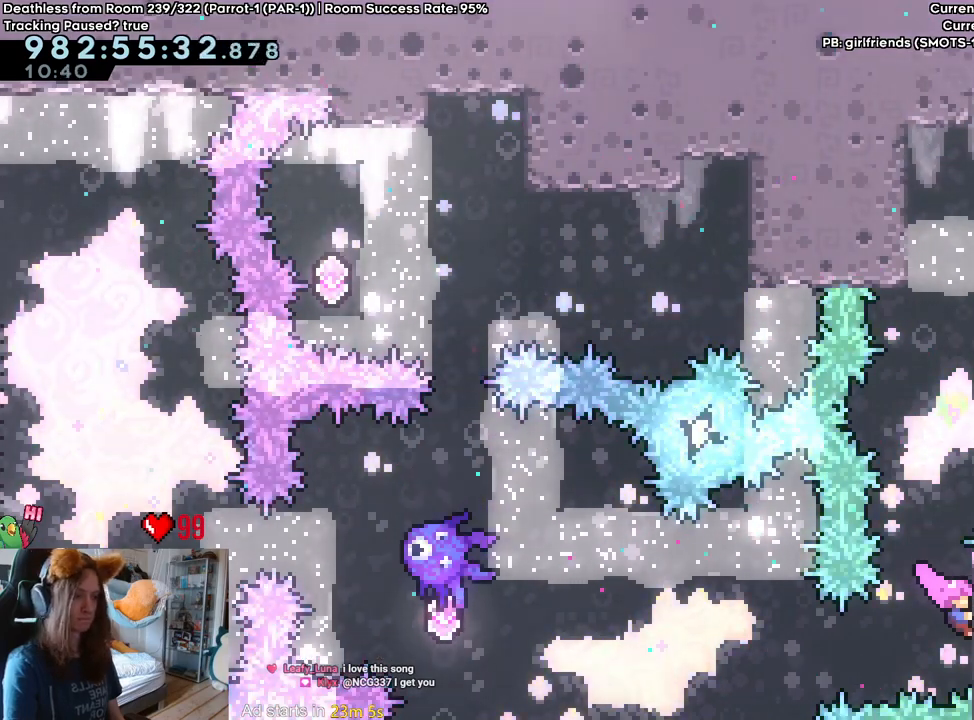
{"buttons": ["B", "Y"], "left_stick": "up", "right_stick": "center", "events": [[300, "B", "down"], [300, "left_stick", "up"], [500, "Y", "down"]]}
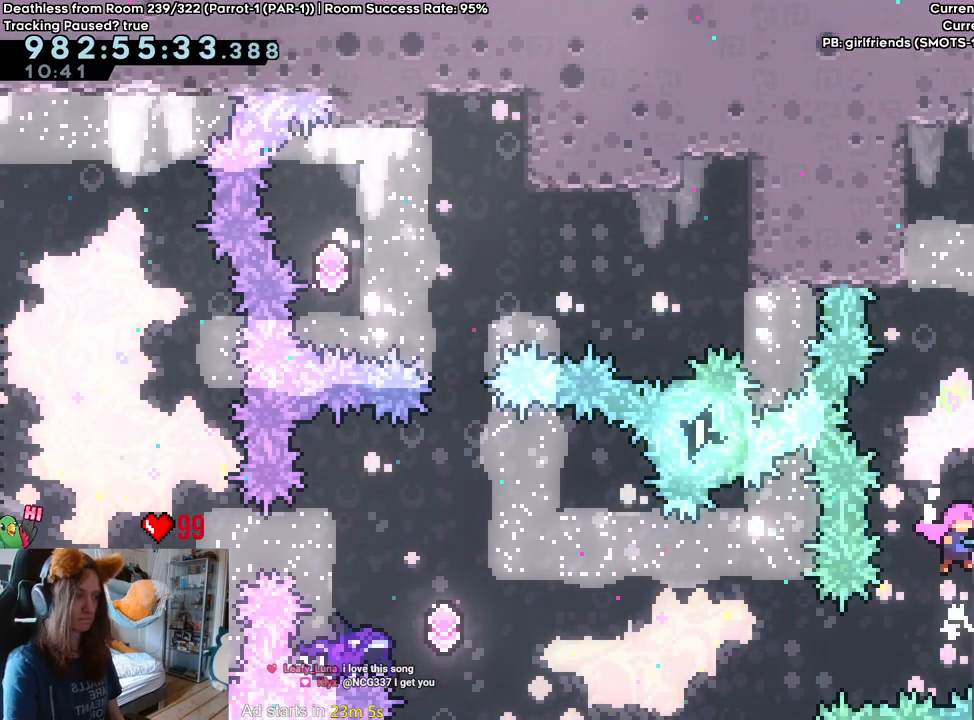
{"buttons": [], "left_stick": "right", "right_stick": "center", "events": [[133, "Y", "up"], [250, "Y", "down"], [433, "B", "up"], [433, "Y", "up"], [450, "left_stick", "right"]]}
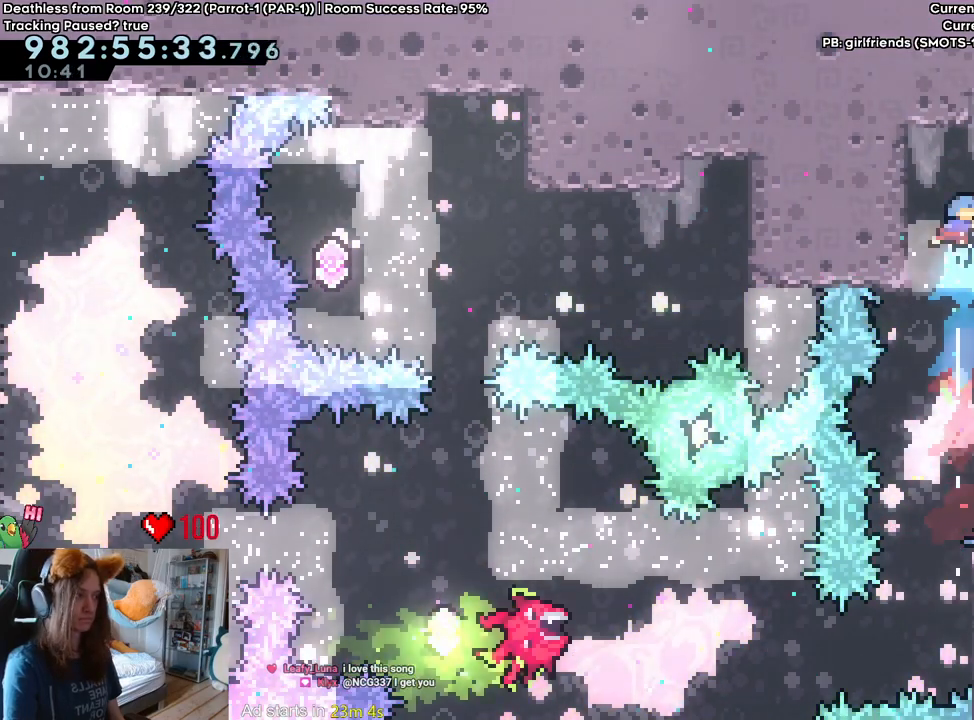
{"buttons": ["B"], "left_stick": "left", "right_stick": "center", "events": [[250, "left_stick", "center"], [350, "B", "down"], [433, "left_stick", "left"]]}
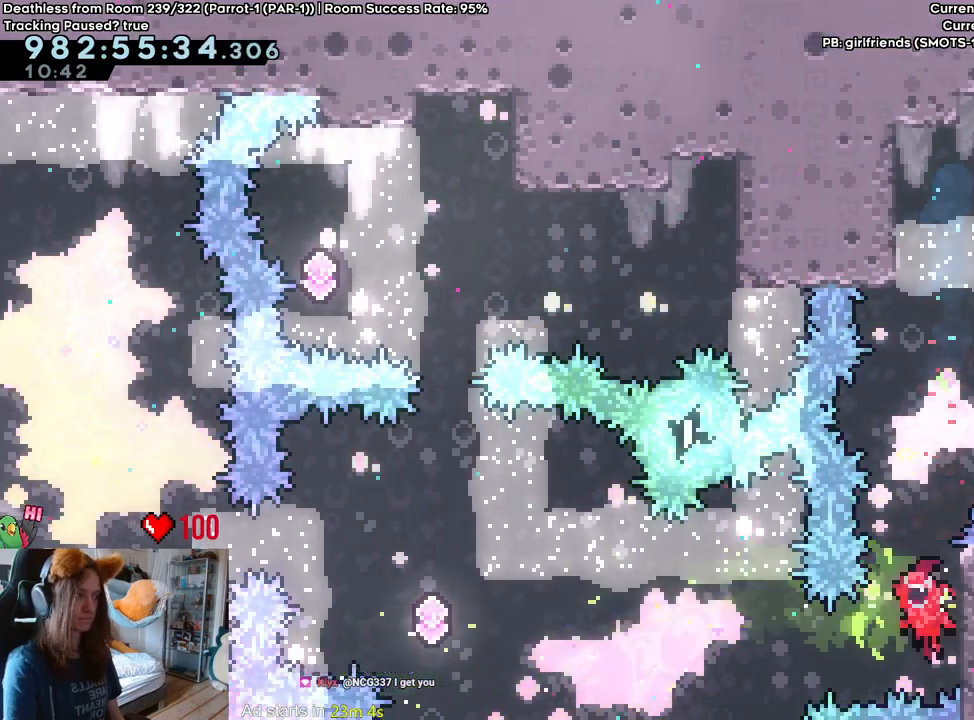
{"buttons": [], "left_stick": "right", "right_stick": "center", "events": [[133, "left_stick", "center"], [200, "B", "up"], [500, "left_stick", "right"]]}
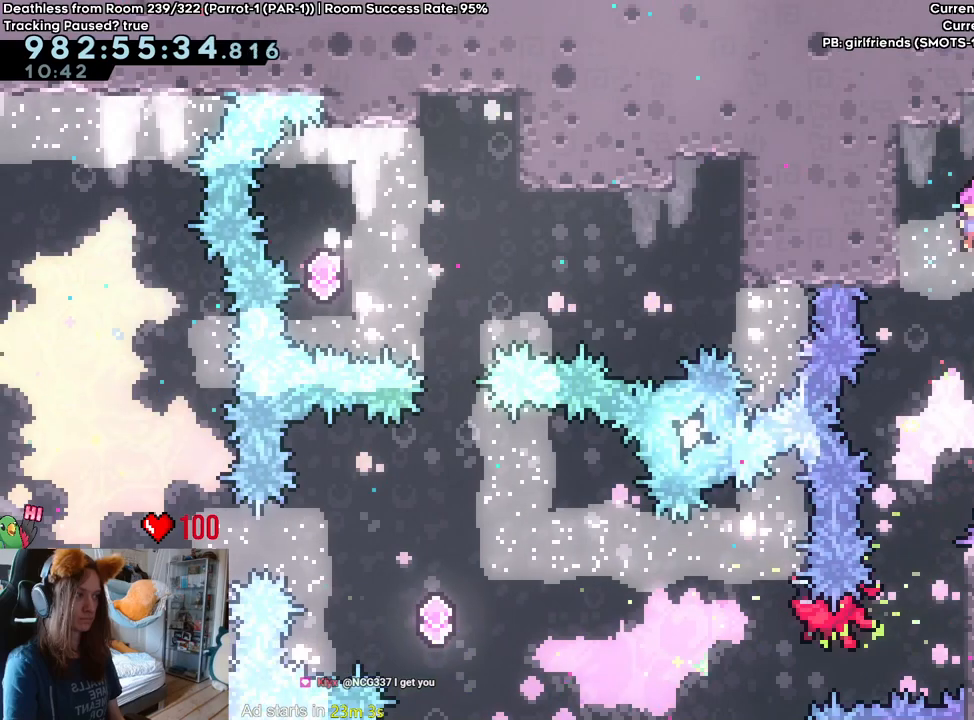
{"buttons": [], "left_stick": "up", "right_stick": "center", "events": [[167, "left_stick", "down"], [433, "left_stick", "center"], [483, "left_stick", "up"]]}
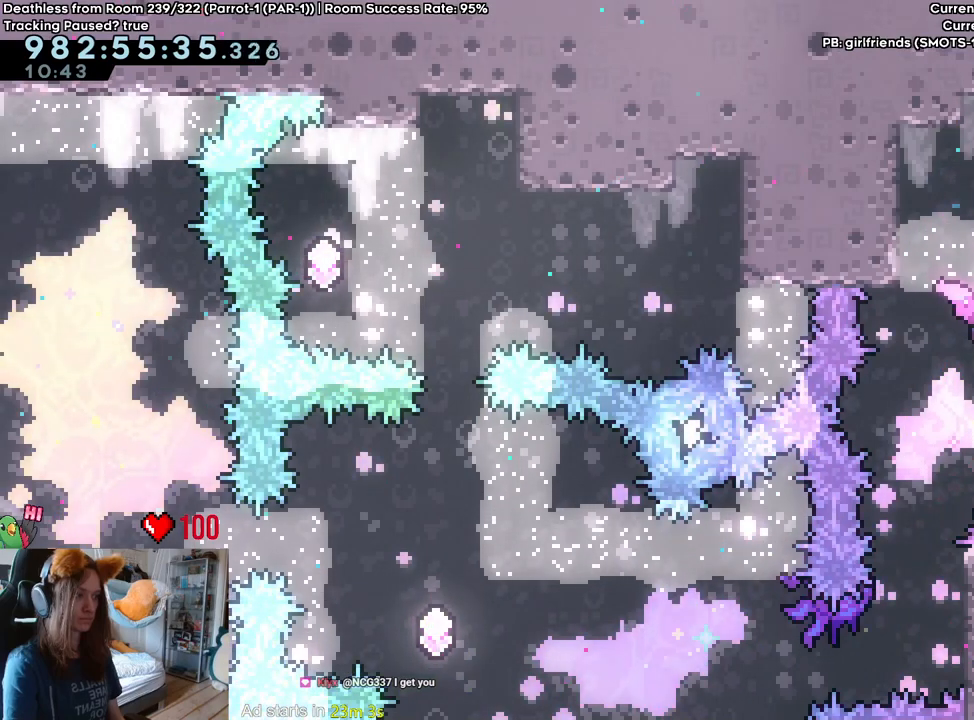
{"buttons": [], "left_stick": "up", "right_stick": "center", "events": []}
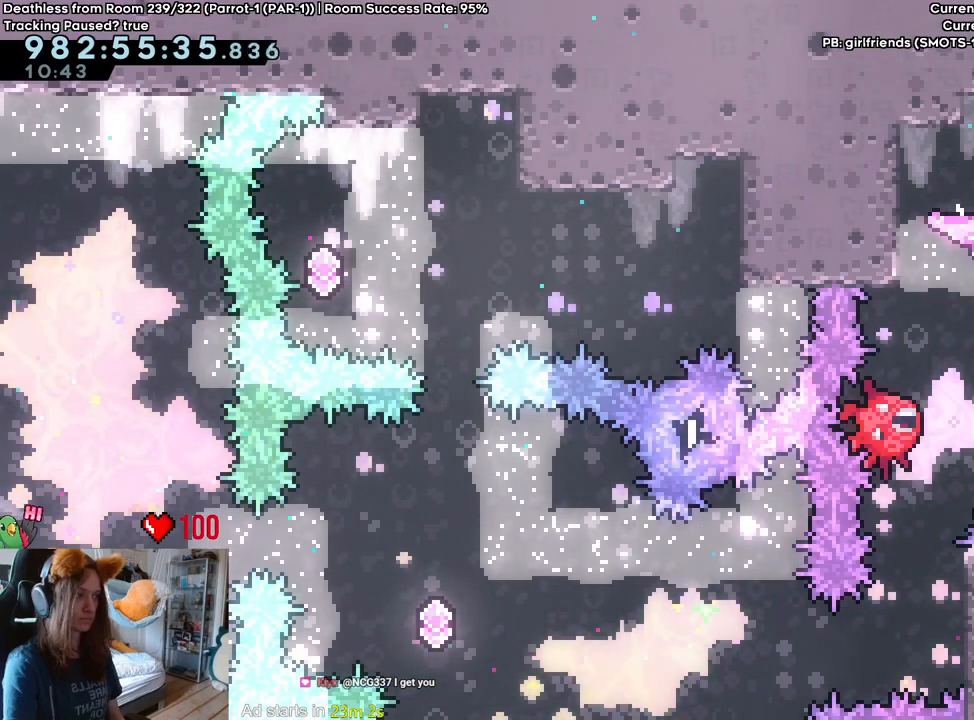
{"buttons": [], "left_stick": "down", "right_stick": "center", "events": [[50, "left_stick", "center"], [500, "left_stick", "down"]]}
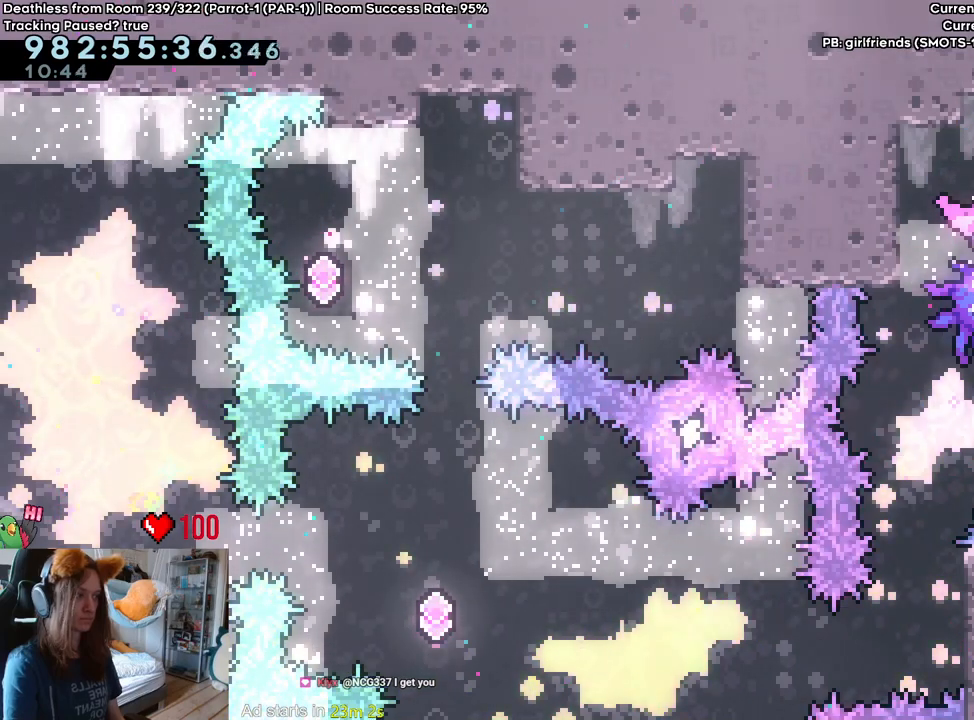
{"buttons": [], "left_stick": "down-right", "right_stick": "center", "events": [[200, "left_stick", "center"], [400, "left_stick", "down-right"]]}
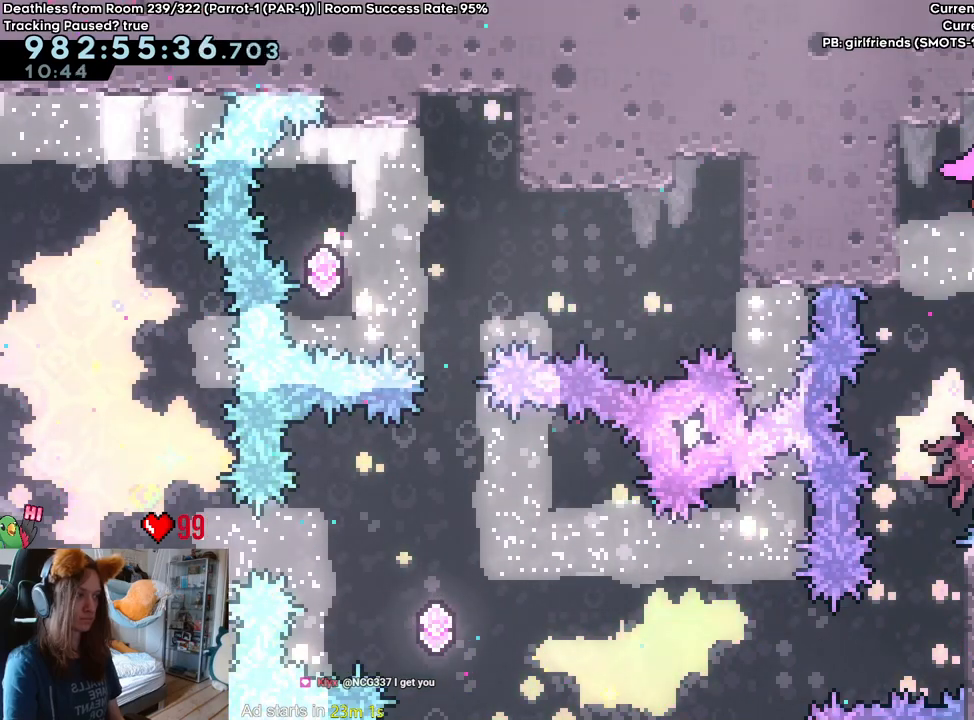
{"buttons": ["B"], "left_stick": "center", "right_stick": "center", "events": [[33, "left_stick", "center"], [183, "B", "down"], [233, "left_stick", "left"], [483, "left_stick", "center"]]}
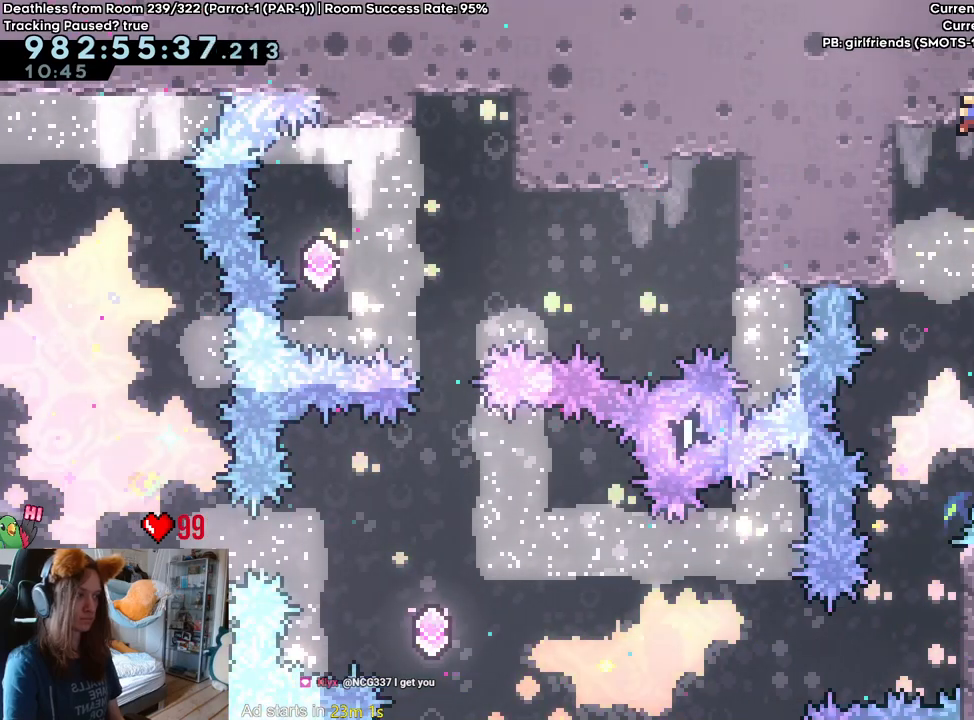
{"buttons": [], "left_stick": "right", "right_stick": "center", "events": [[83, "B", "up"], [383, "left_stick", "right"]]}
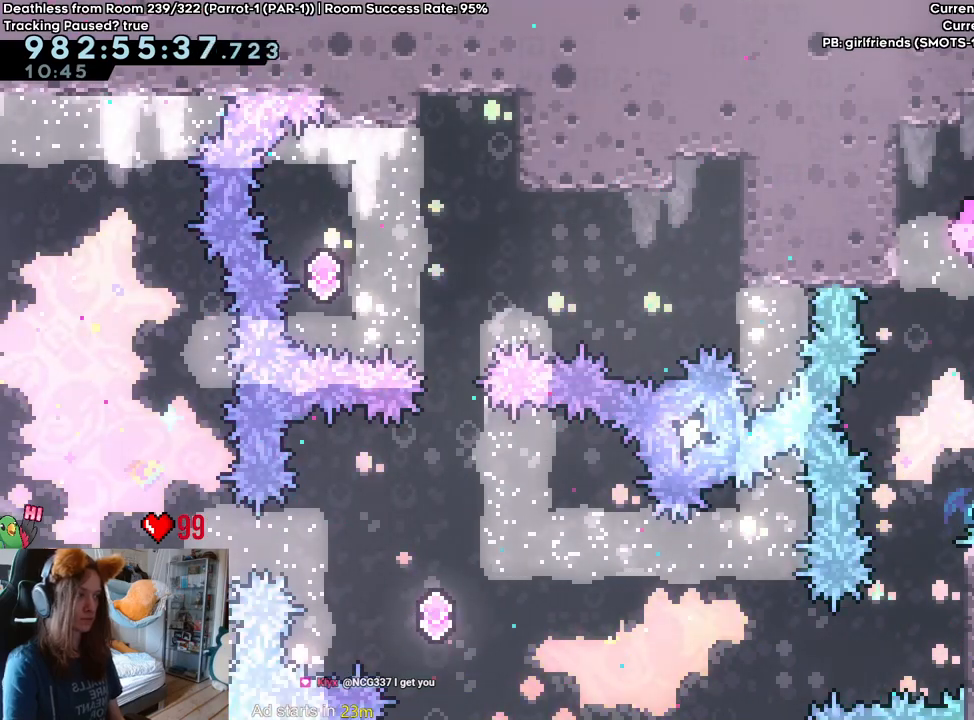
{"buttons": [], "left_stick": "down", "right_stick": "center", "events": [[33, "left_stick", "center"], [450, "left_stick", "down"]]}
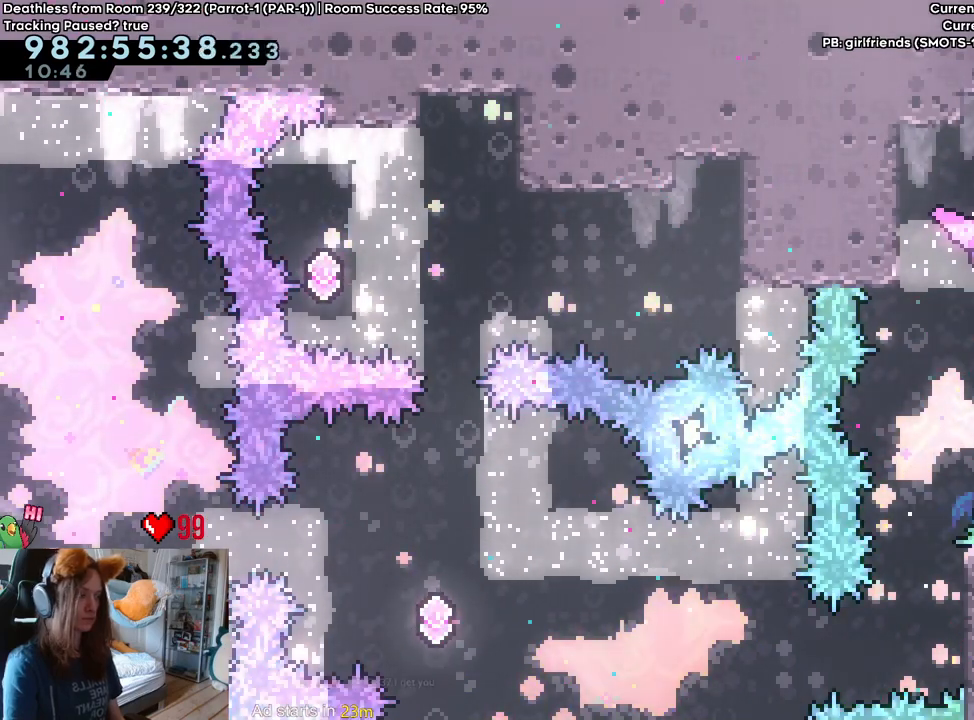
{"buttons": [], "left_stick": "center", "right_stick": "center", "events": [[33, "left_stick", "center"]]}
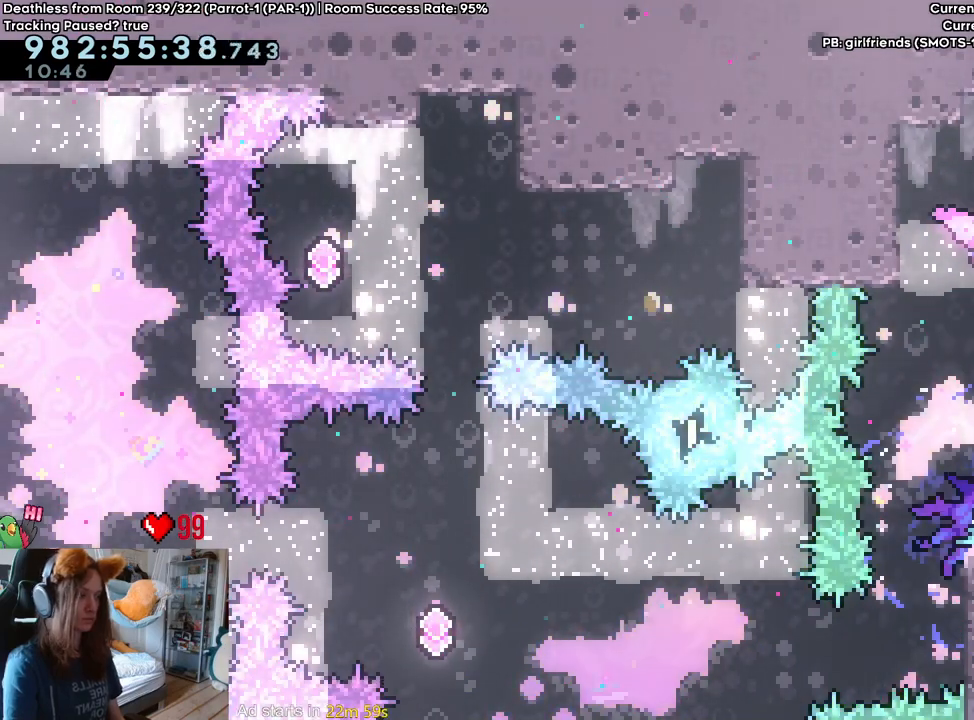
{"buttons": [], "left_stick": "center", "right_stick": "center", "events": [[200, "left_stick", "down"], [283, "left_stick", "center"]]}
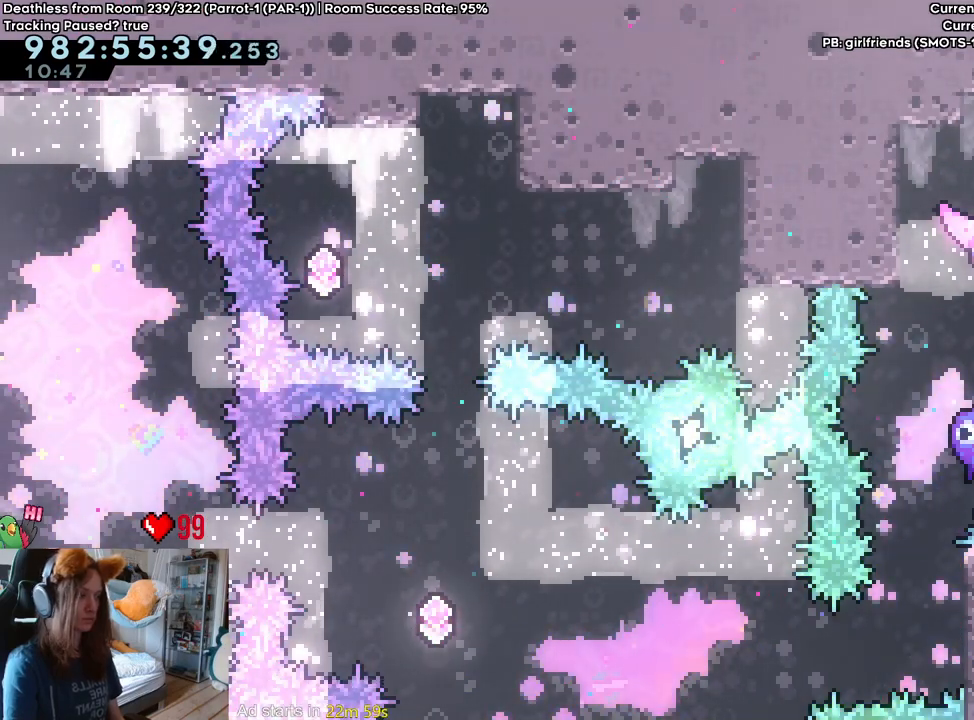
{"buttons": [], "left_stick": "right", "right_stick": "center", "events": [[67, "left_stick", "left"], [183, "left_stick", "center"], [483, "left_stick", "right"]]}
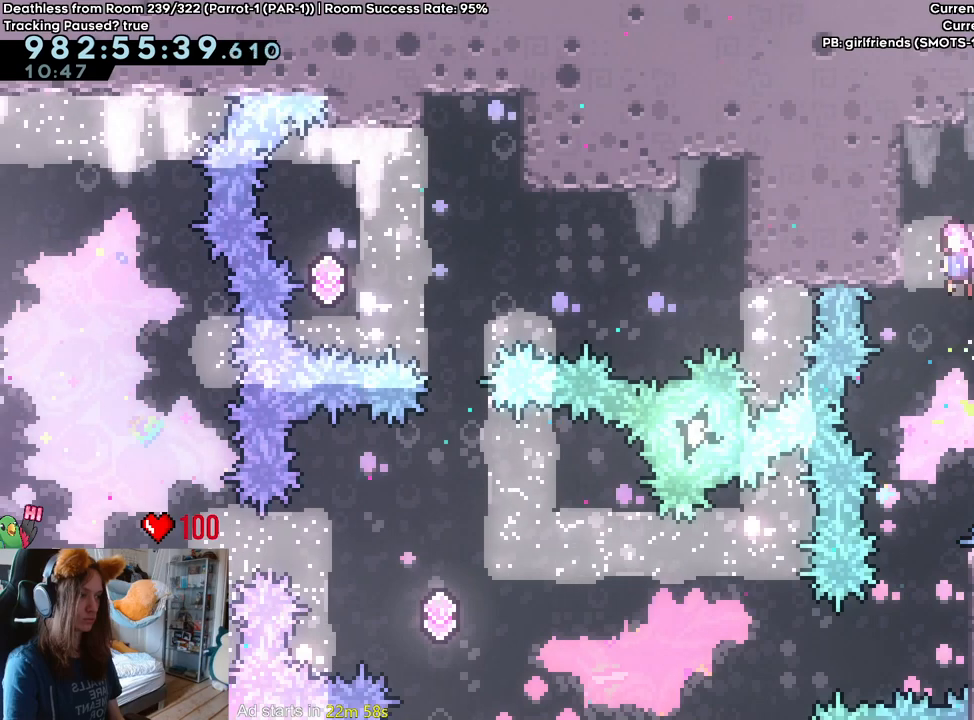
{"buttons": [], "left_stick": "right", "right_stick": "center", "events": [[183, "B", "down"], [283, "B", "up"]]}
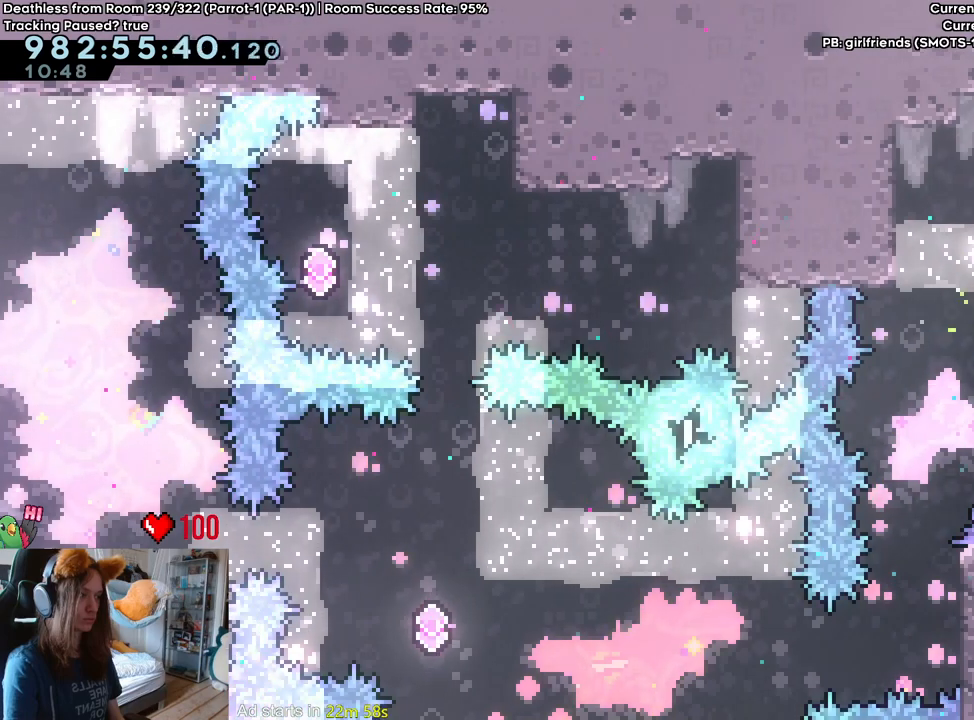
{"buttons": [], "left_stick": "right", "right_stick": "center", "events": [[117, "Y", "down"], [250, "Y", "up"]]}
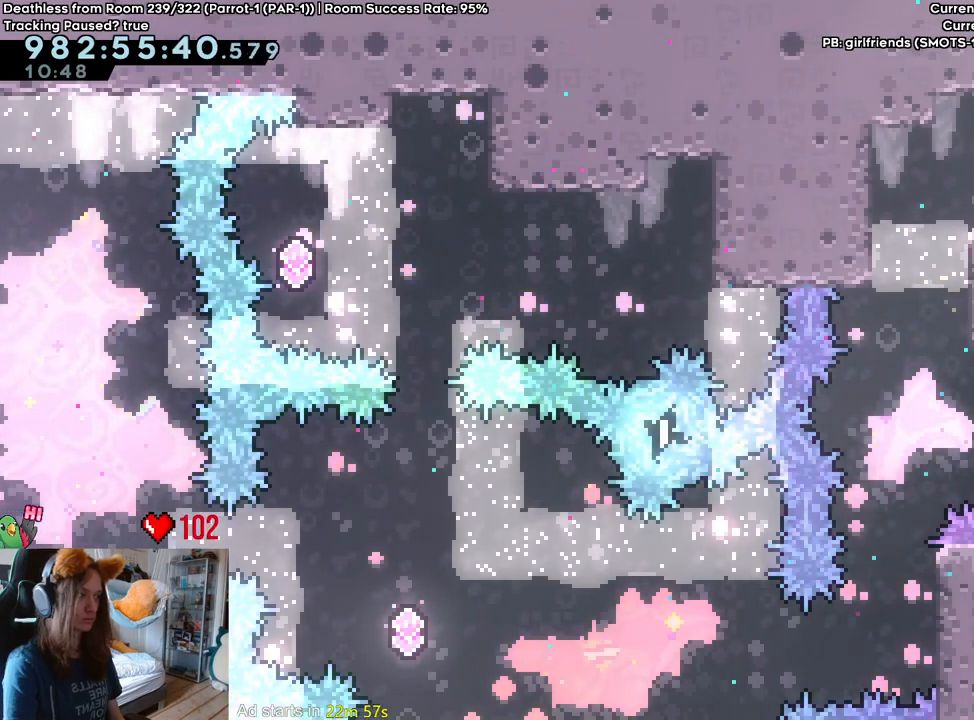
{"buttons": [], "left_stick": "center", "right_stick": "center", "events": [[283, "left_stick", "center"]]}